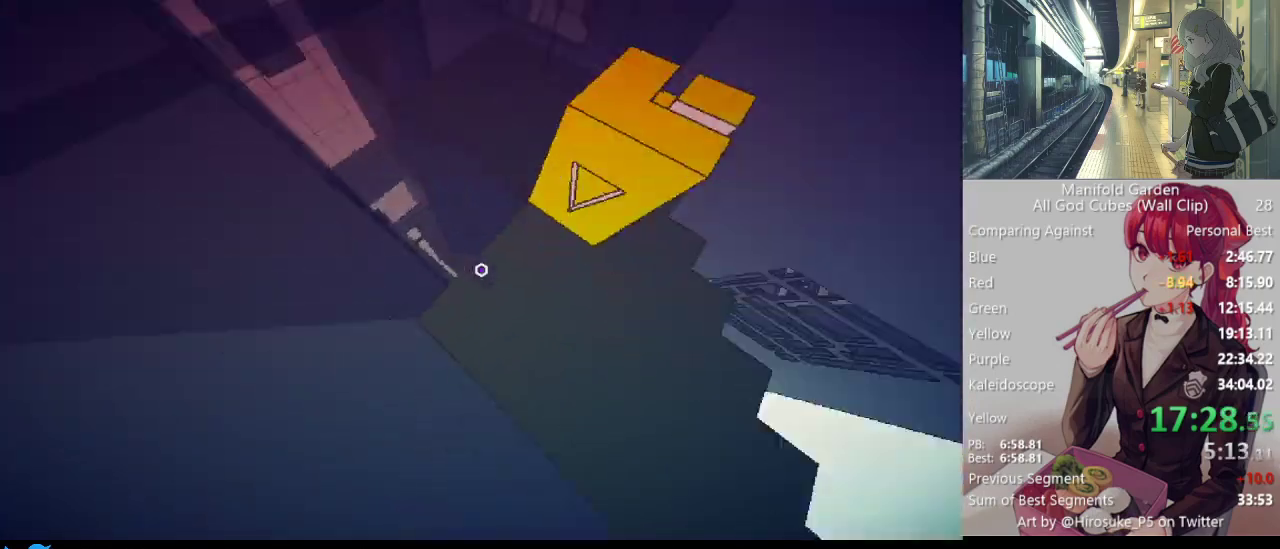
Gameplay with keyboard and mouse; each line is a JSON object with the keys and mouse buttons held at the frame after it. "events" lists presses ("down") and releases ("up") of "1", "2", "3", "4", "5", "a", "alt", "c", "caps_lock", "ctrl", "d", "e", "f", "g", "q", "r", "s", "shift", "space", "t", "tab", "v", "w", "x", "z", "mouse_left", "mouse_wheel" and "mouse_right" between this image and that frame as [ms after this image, input, new state], when the widget could be followed in between. "mouse_left", "mouse_wheel", "mouse_right" = the "left", "wheel", "right" buttons of the "mouse" list. No other keys are recorded. "wheel" means that the mouse wheel is clicked or scrolled. Not read: mouse_move.
{"keys": [], "mouse": [], "events": [[33, "w", "up"], [133, "a", "up"]]}
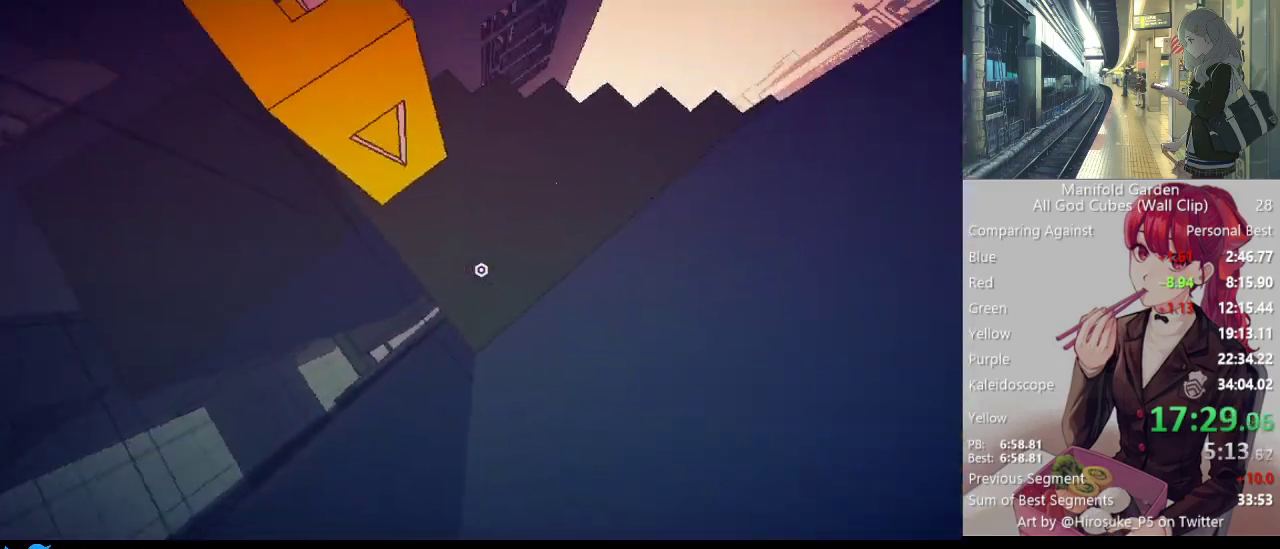
{"keys": ["a"], "mouse": [], "events": [[100, "a", "down"], [250, "w", "down"], [283, "w", "up"]]}
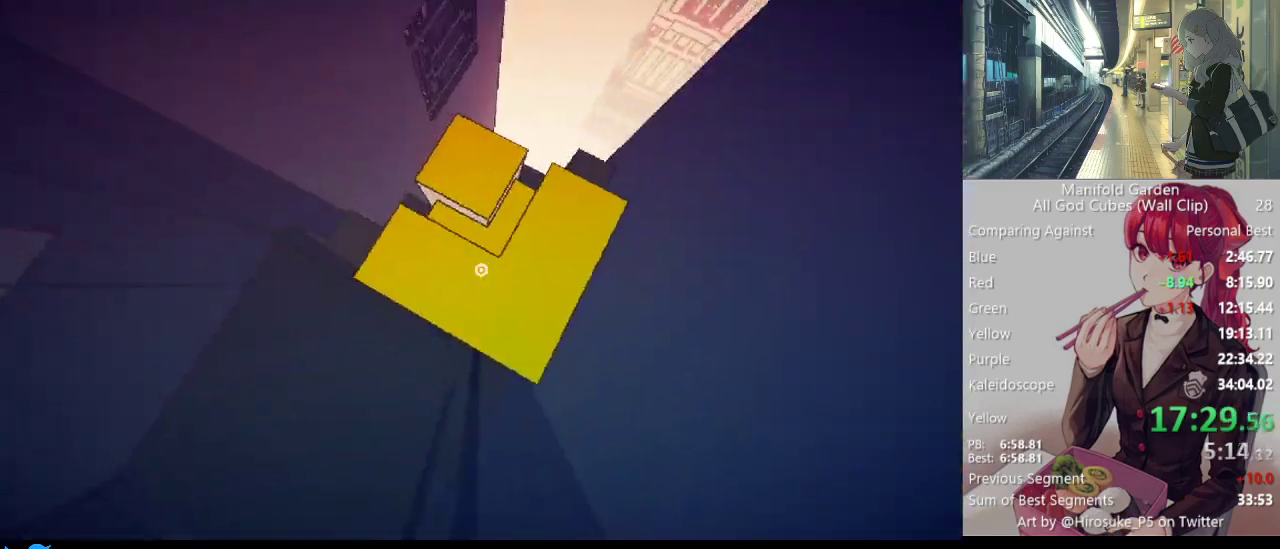
{"keys": ["w"], "mouse": [], "events": [[33, "a", "up"], [500, "w", "down"]]}
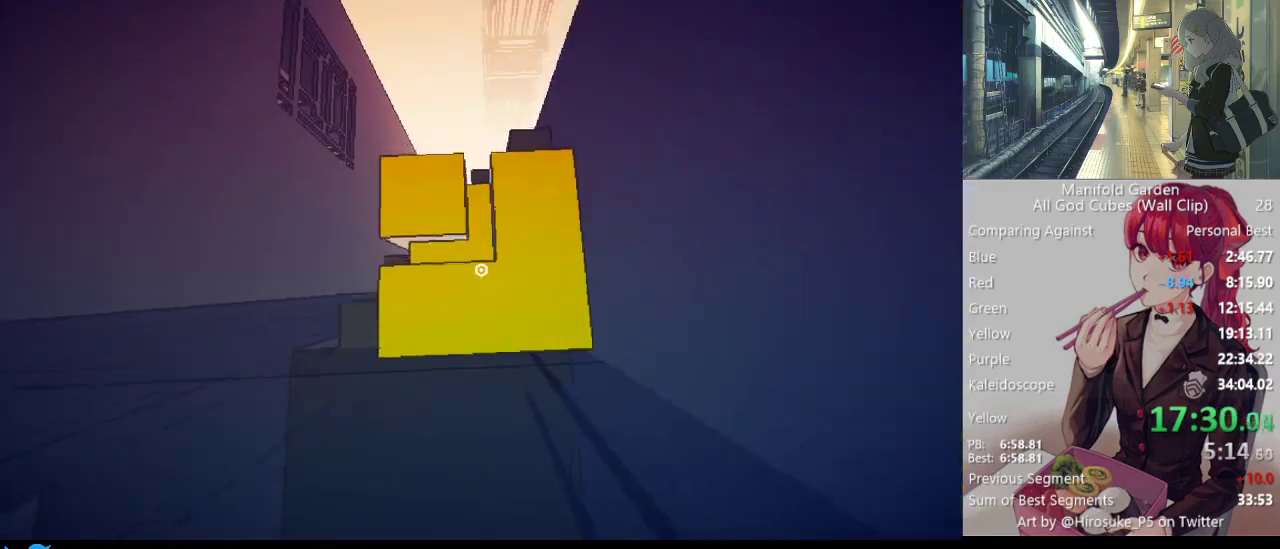
{"keys": [], "mouse": [], "events": [[33, "mouse_left", "down"], [33, "w", "up"], [83, "mouse_left", "up"]]}
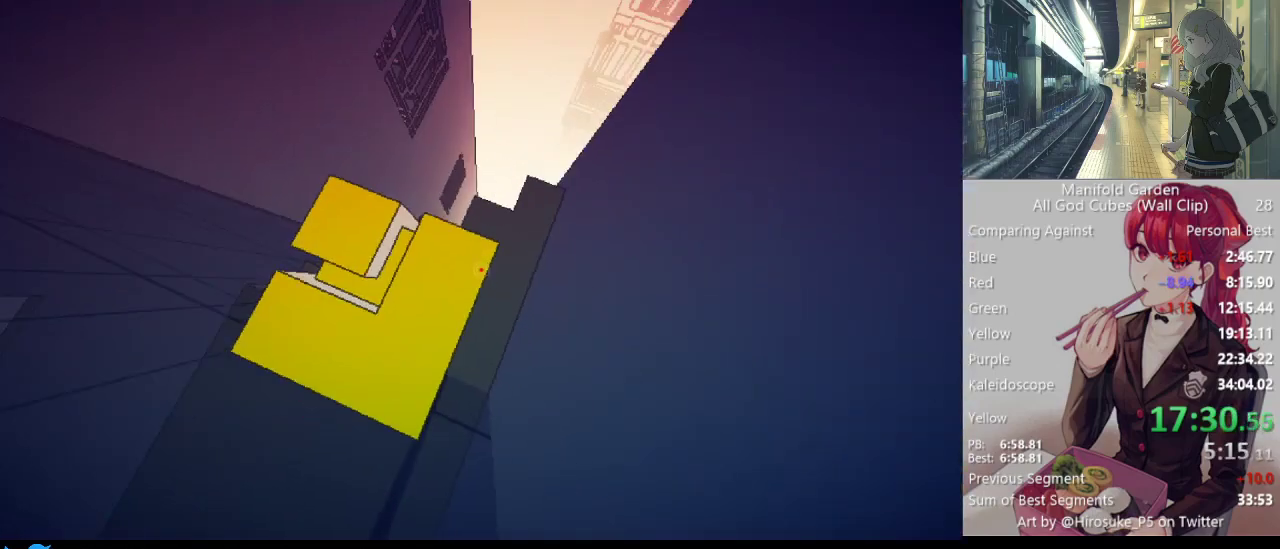
{"keys": [], "mouse": [], "events": [[150, "mouse_left", "down"], [200, "mouse_left", "up"], [283, "s", "down"], [383, "s", "up"]]}
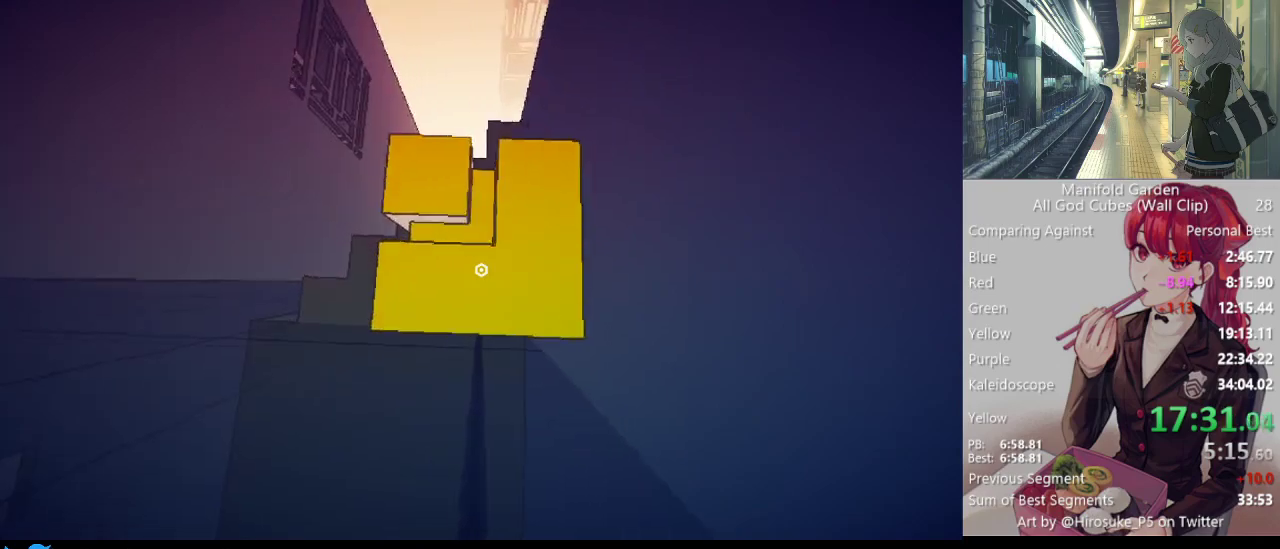
{"keys": [], "mouse": [], "events": [[117, "s", "down"], [167, "s", "up"], [350, "w", "down"], [400, "mouse_left", "down"], [450, "mouse_left", "up"], [450, "w", "up"]]}
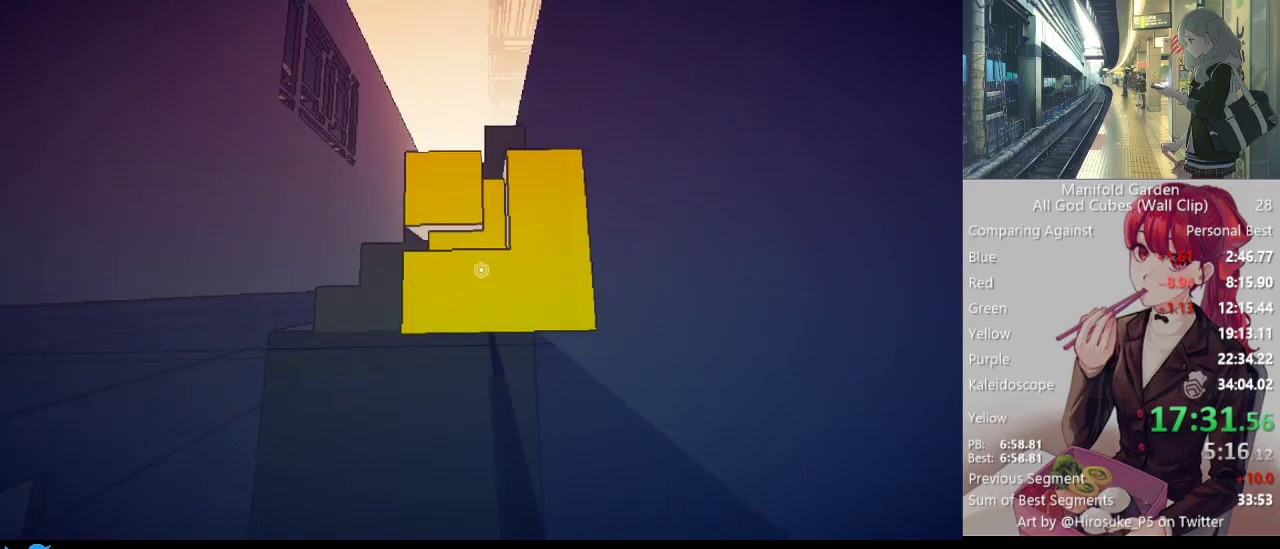
{"keys": [], "mouse": [], "events": [[267, "mouse_left", "down"], [317, "mouse_left", "up"]]}
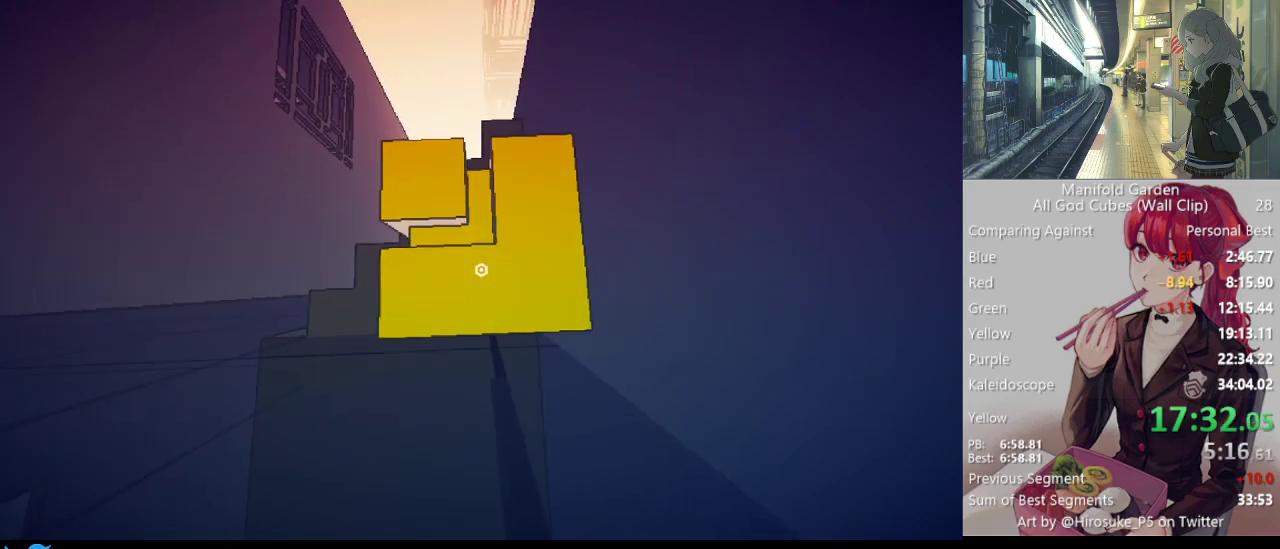
{"keys": [], "mouse": [], "events": [[100, "w", "down"], [150, "mouse_left", "down"], [200, "w", "up"], [250, "mouse_left", "up"]]}
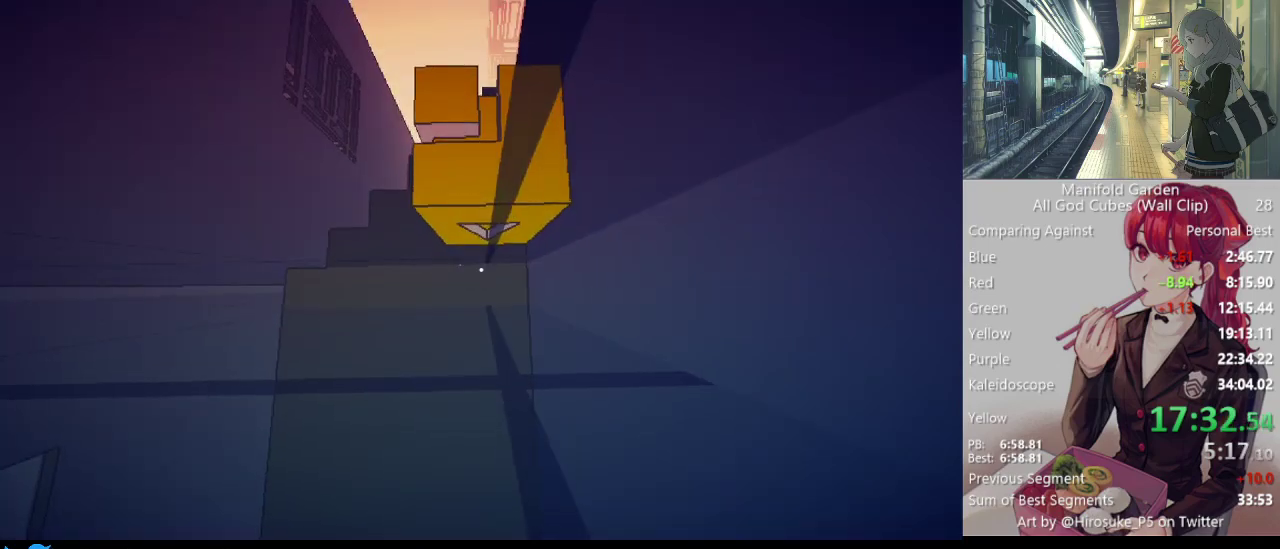
{"keys": [], "mouse": [], "events": [[300, "a", "down"], [450, "a", "up"]]}
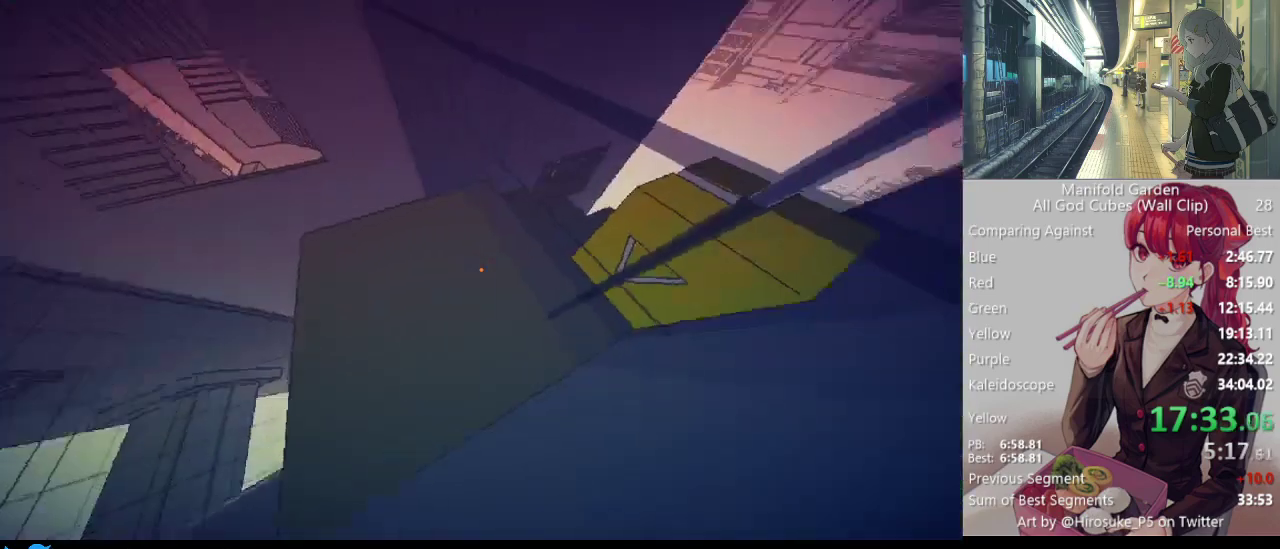
{"keys": ["shift", "w"], "mouse": [], "events": [[233, "mouse_right", "down"], [317, "mouse_right", "up"], [317, "w", "down"], [367, "shift", "down"]]}
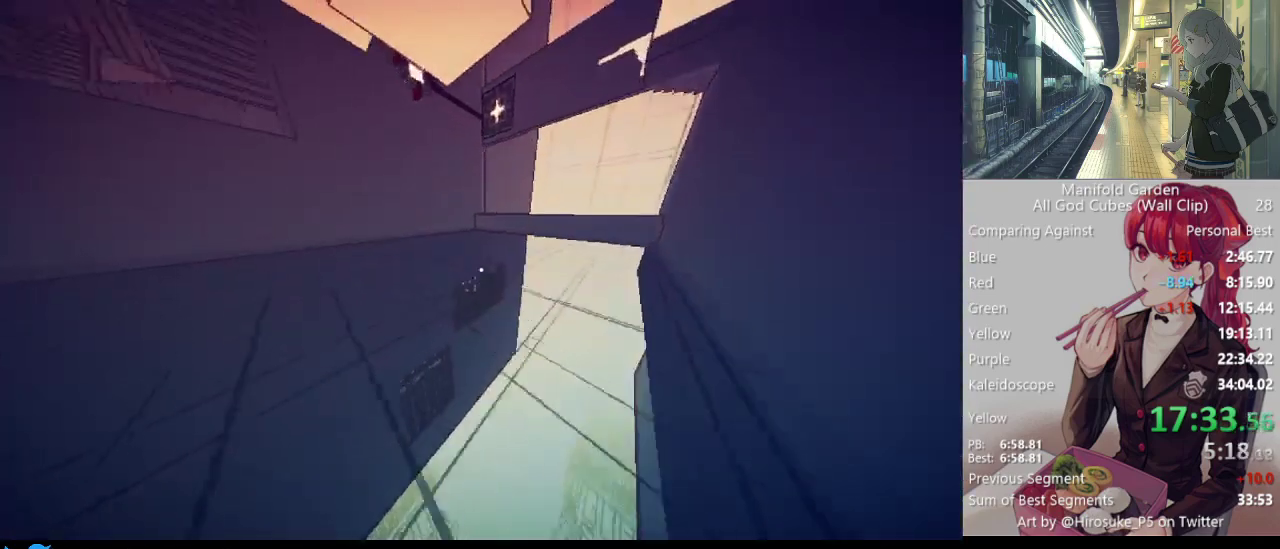
{"keys": ["shift", "w"], "mouse": [], "events": [[200, "a", "down"], [333, "a", "up"]]}
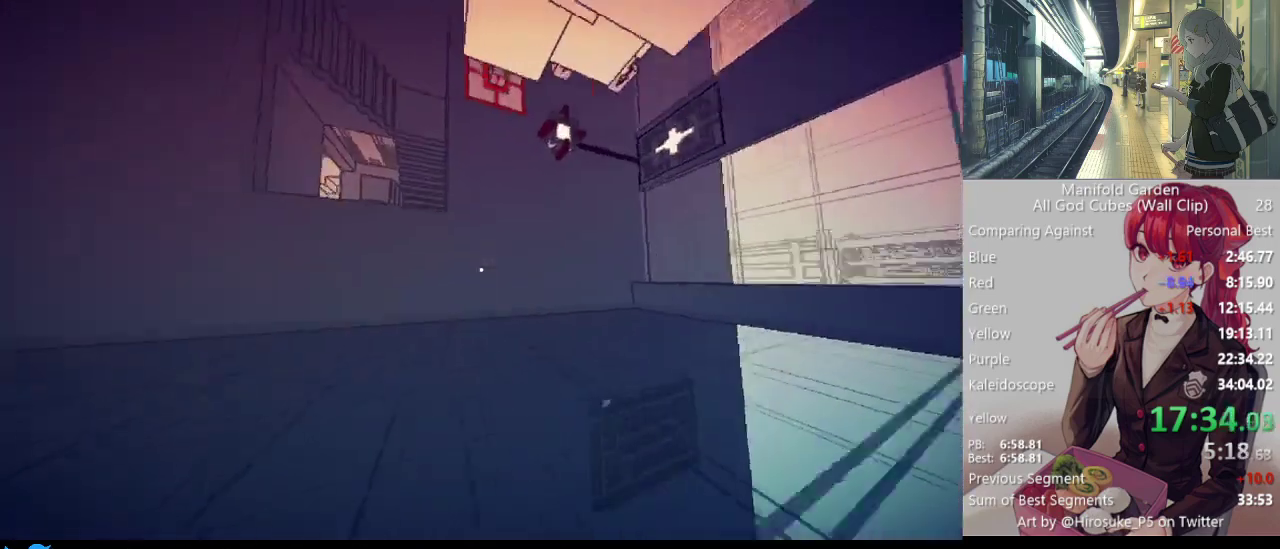
{"keys": ["shift", "w"], "mouse": [], "events": [[267, "mouse_right", "down"], [350, "mouse_right", "up"]]}
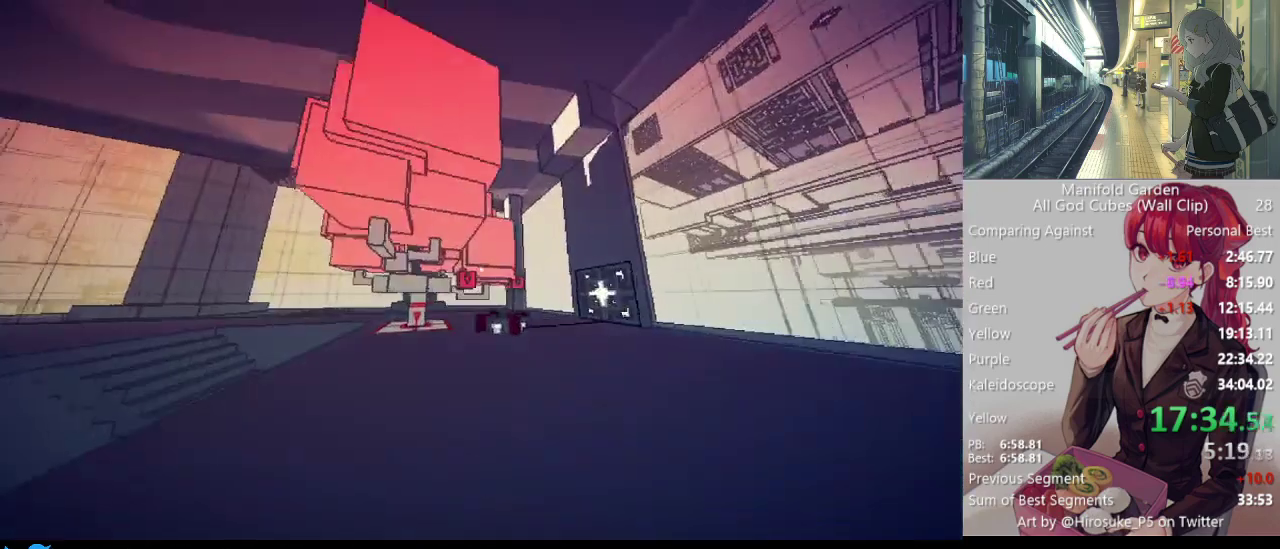
{"keys": [], "mouse": [], "events": [[417, "mouse_left", "down"], [417, "shift", "up"], [417, "w", "up"], [467, "mouse_left", "up"]]}
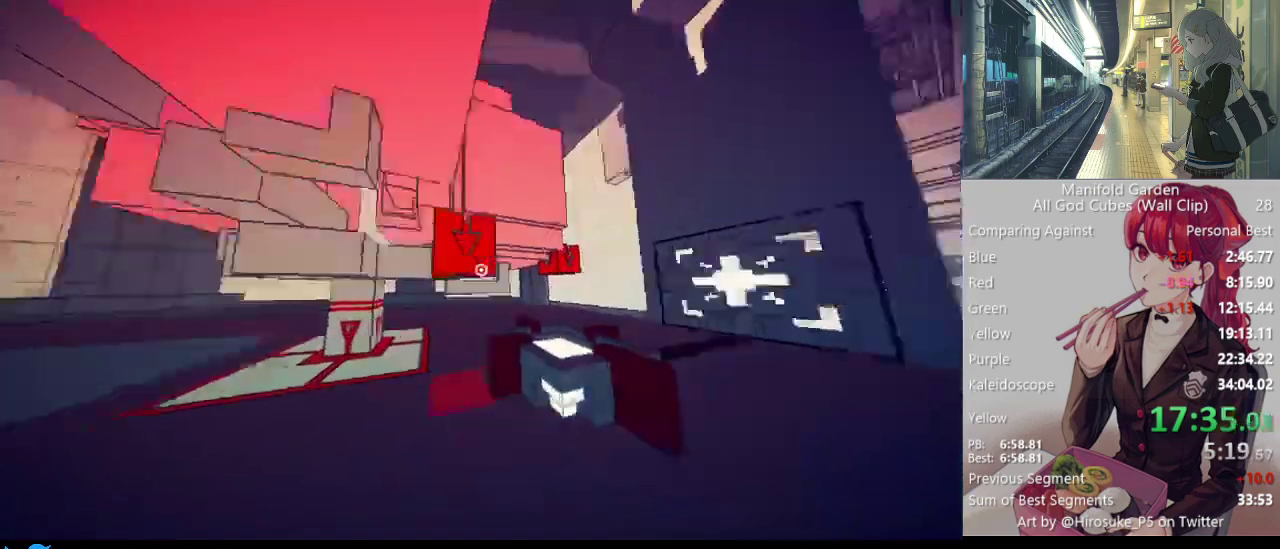
{"keys": ["d", "shift", "w"], "mouse": [], "events": [[50, "d", "down"], [300, "w", "down"], [383, "shift", "down"]]}
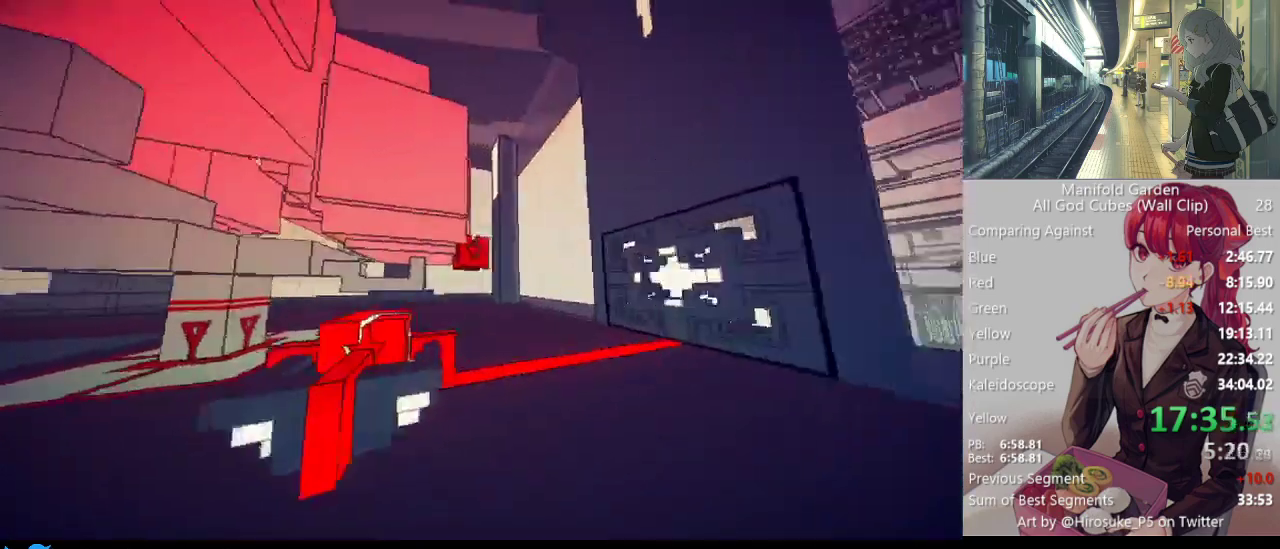
{"keys": ["shift", "w"], "mouse": [], "events": [[17, "d", "up"], [217, "mouse_left", "down"], [217, "shift", "up"], [217, "w", "up"], [300, "mouse_left", "up"], [350, "shift", "down"], [350, "w", "down"]]}
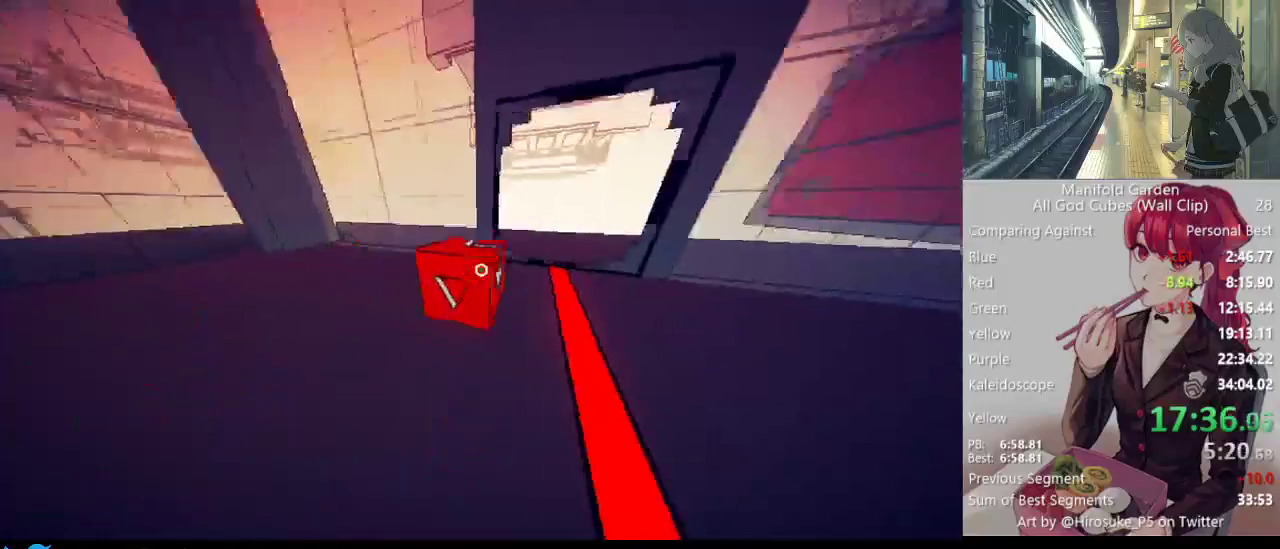
{"keys": ["shift", "w"], "mouse": [], "events": []}
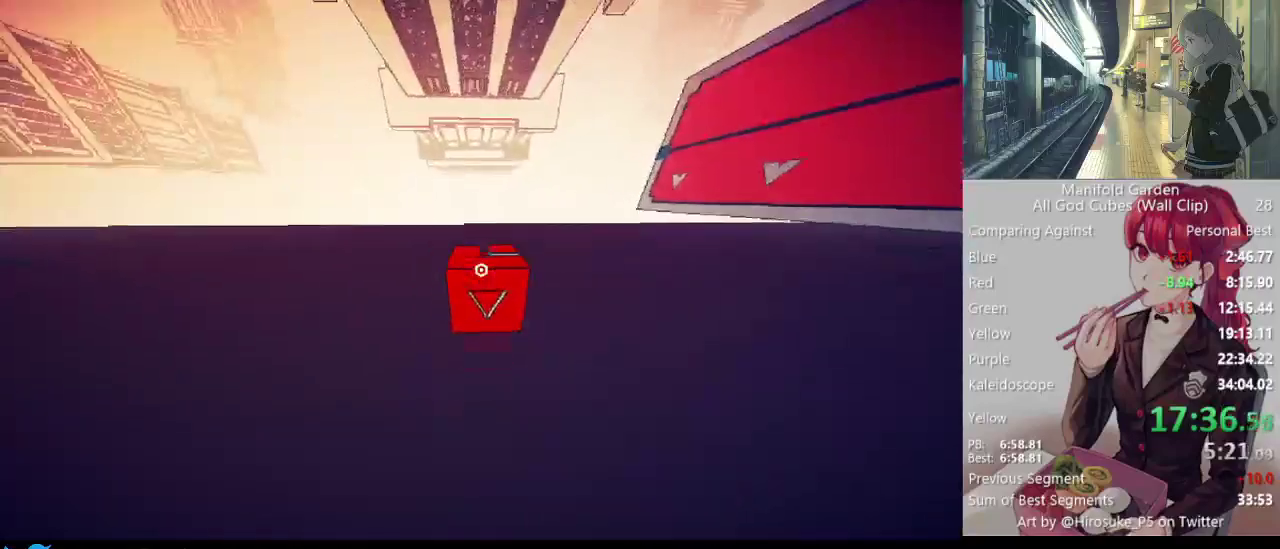
{"keys": ["shift", "w"], "mouse": [], "events": []}
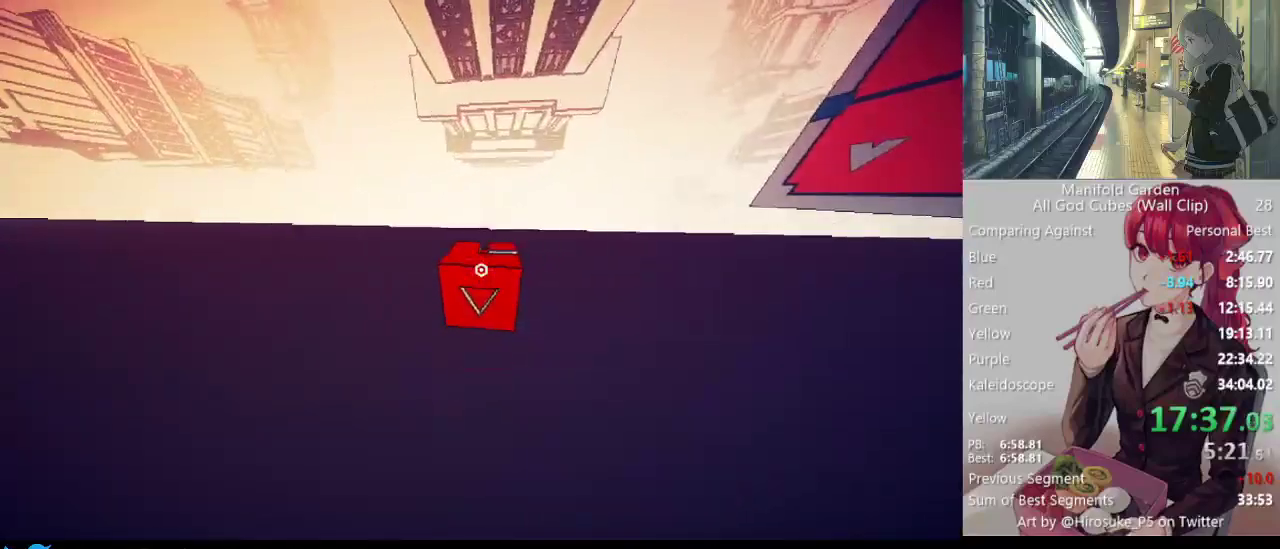
{"keys": ["shift", "w"], "mouse": [], "events": []}
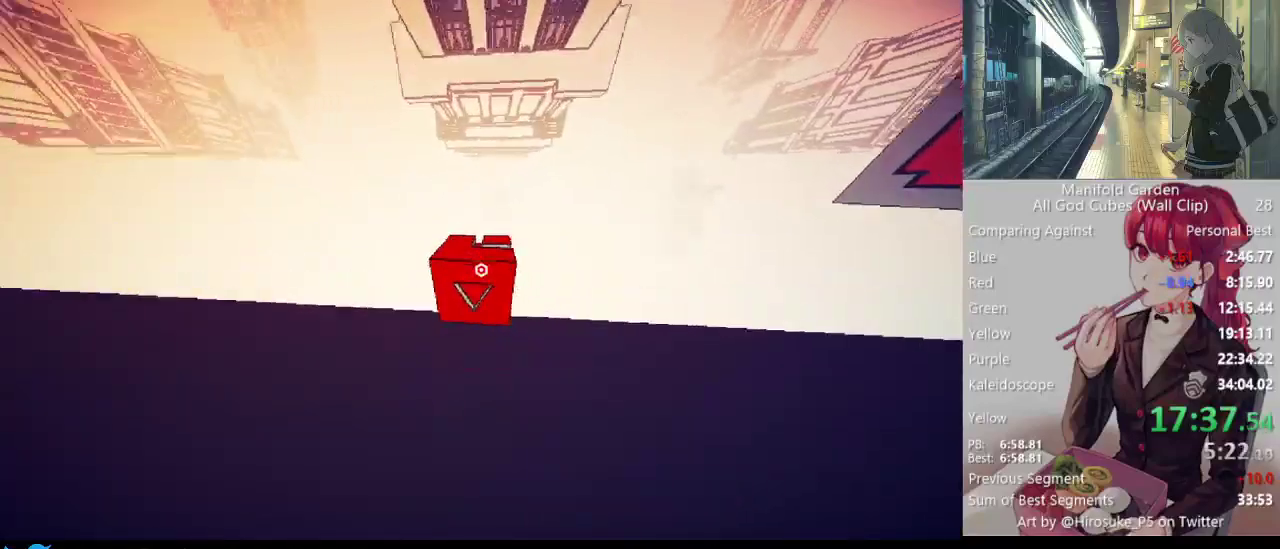
{"keys": ["shift"], "mouse": [], "events": [[50, "a", "down"], [183, "w", "up"], [417, "a", "up"]]}
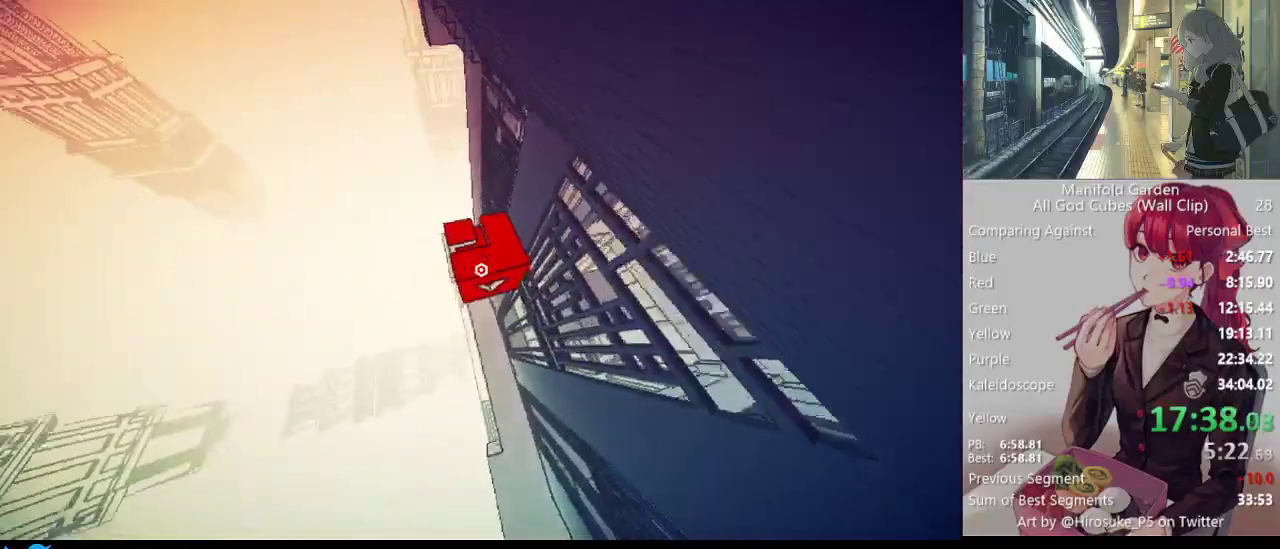
{"keys": ["shift"], "mouse": [], "events": [[150, "a", "down"], [250, "a", "up"], [333, "a", "down"], [433, "a", "up"]]}
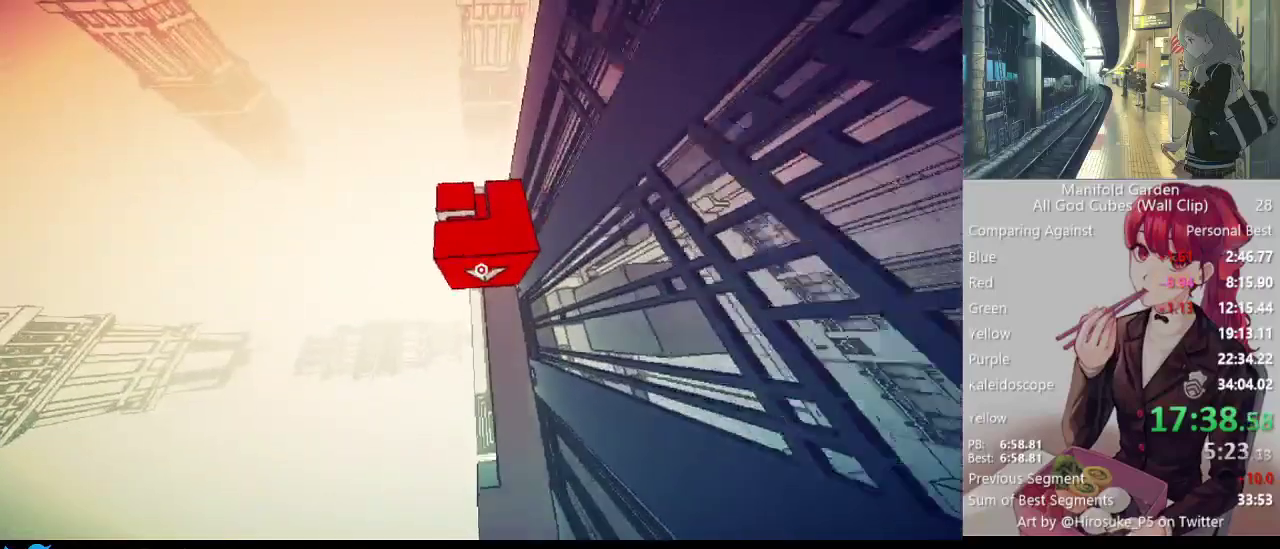
{"keys": ["a", "shift"], "mouse": [], "events": [[17, "a", "down"], [117, "a", "up"], [267, "a", "down"]]}
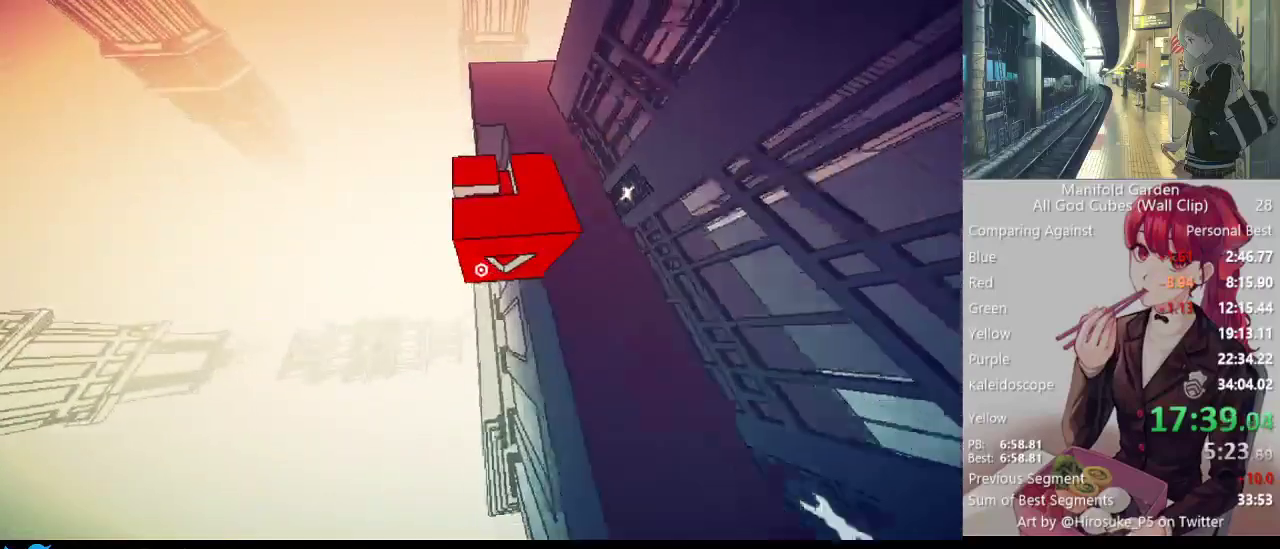
{"keys": ["a", "s", "shift"], "mouse": [], "events": [[133, "s", "down"]]}
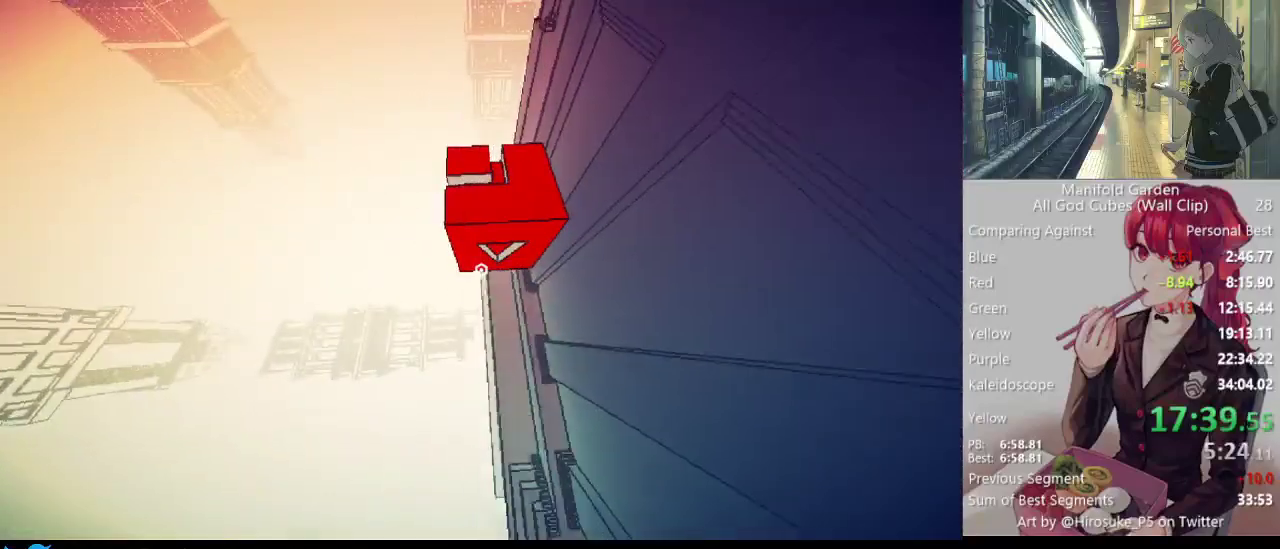
{"keys": ["shift"], "mouse": [], "events": [[300, "s", "up"], [333, "a", "up"]]}
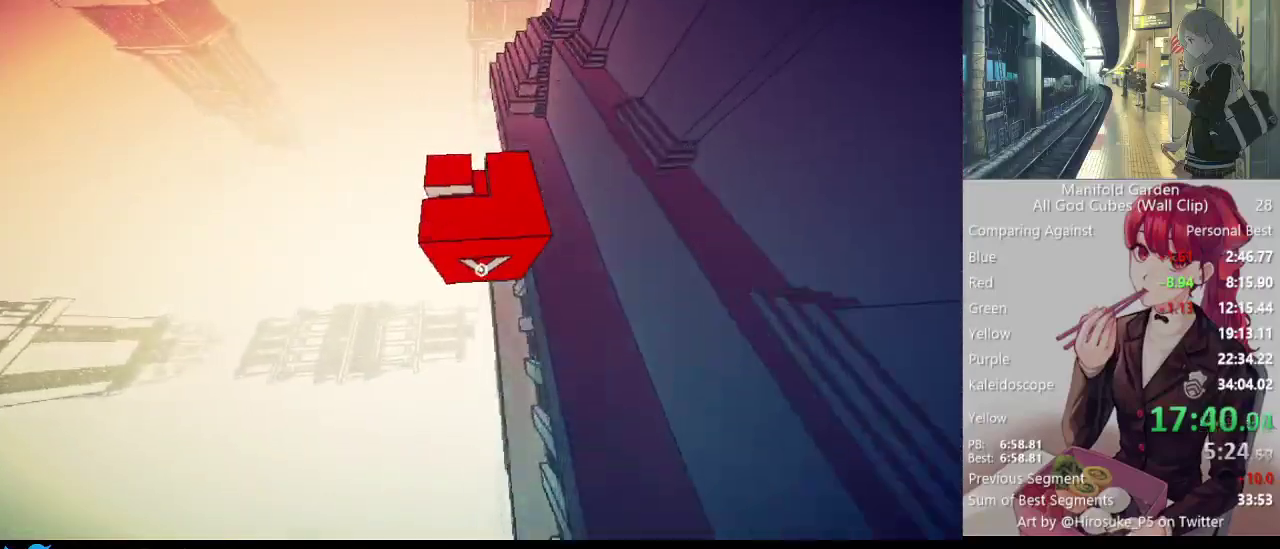
{"keys": ["shift"], "mouse": [], "events": []}
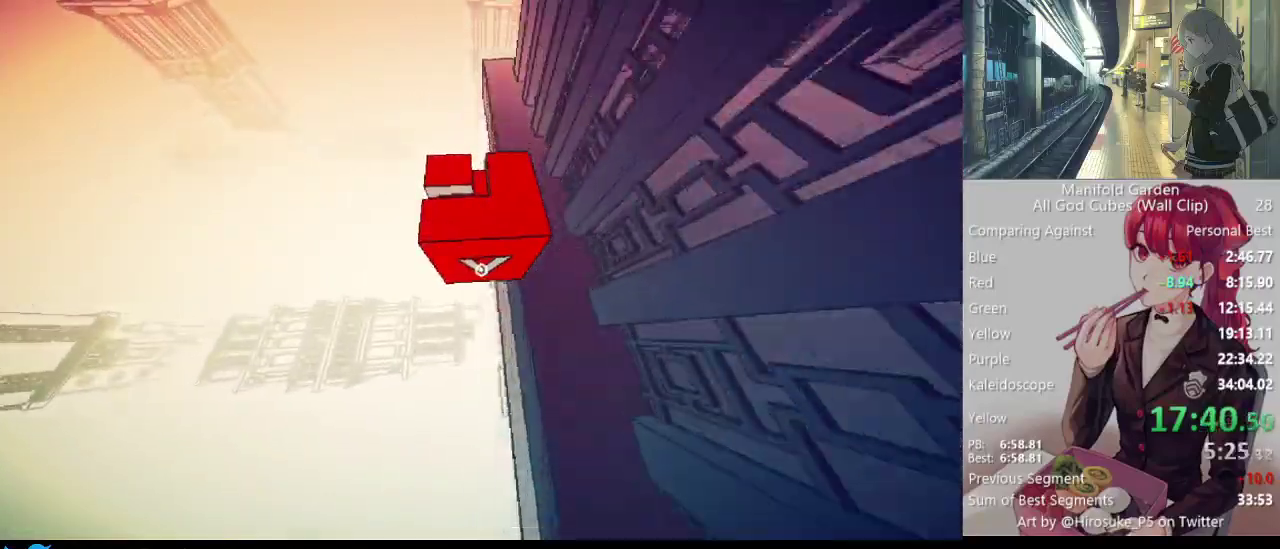
{"keys": ["shift"], "mouse": [], "events": []}
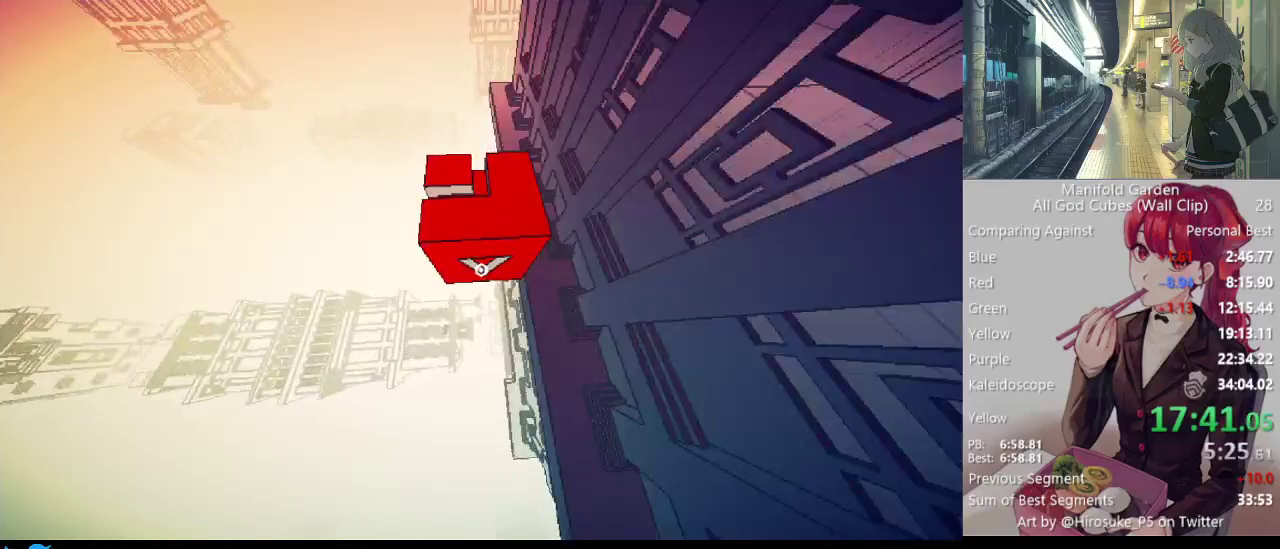
{"keys": ["shift"], "mouse": [], "events": []}
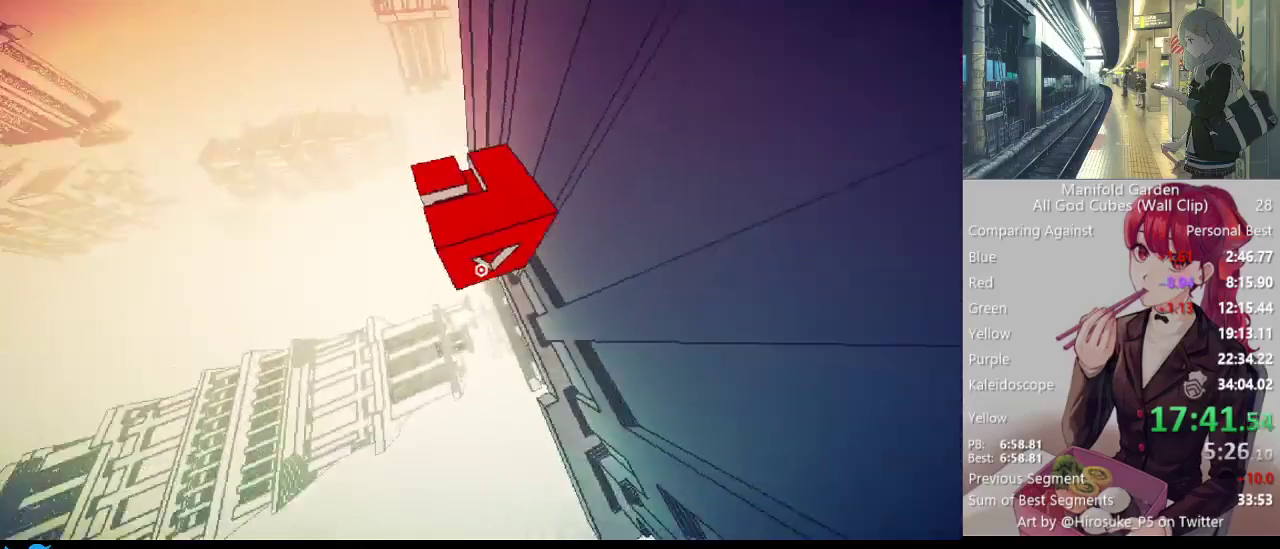
{"keys": ["shift"], "mouse": [], "events": []}
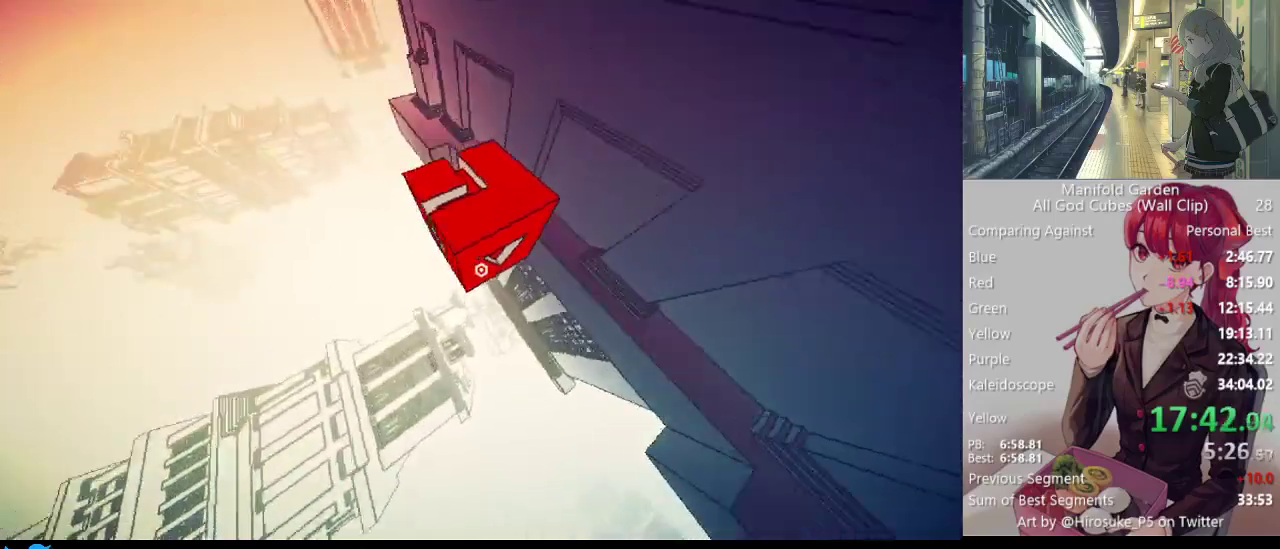
{"keys": ["shift"], "mouse": [], "events": []}
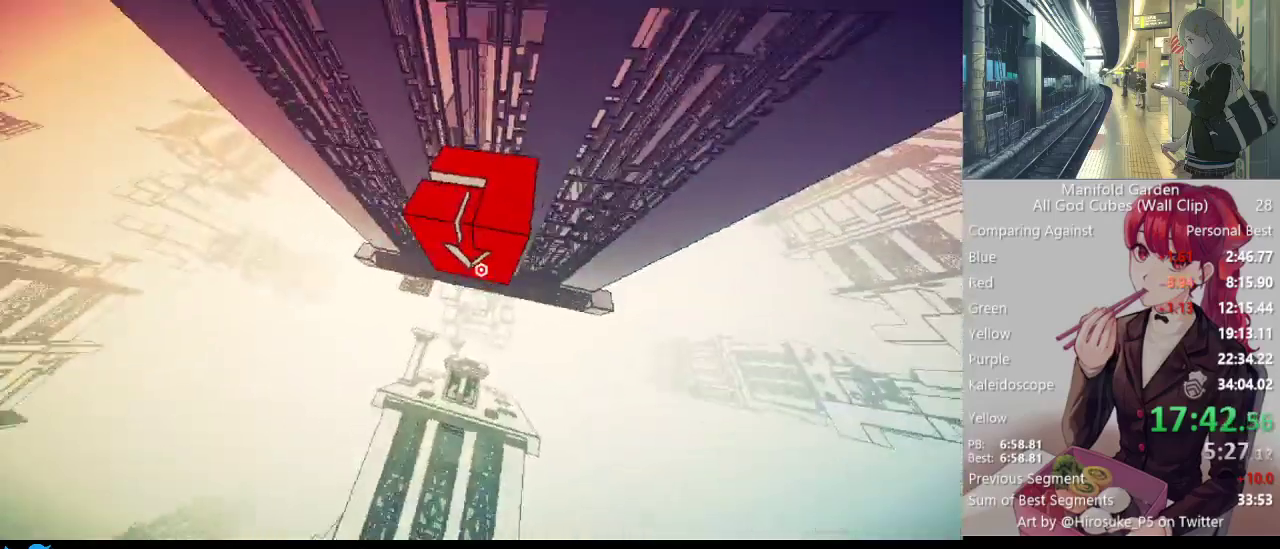
{"keys": ["shift", "w"], "mouse": [], "events": [[100, "w", "down"], [333, "w", "up"], [433, "w", "down"]]}